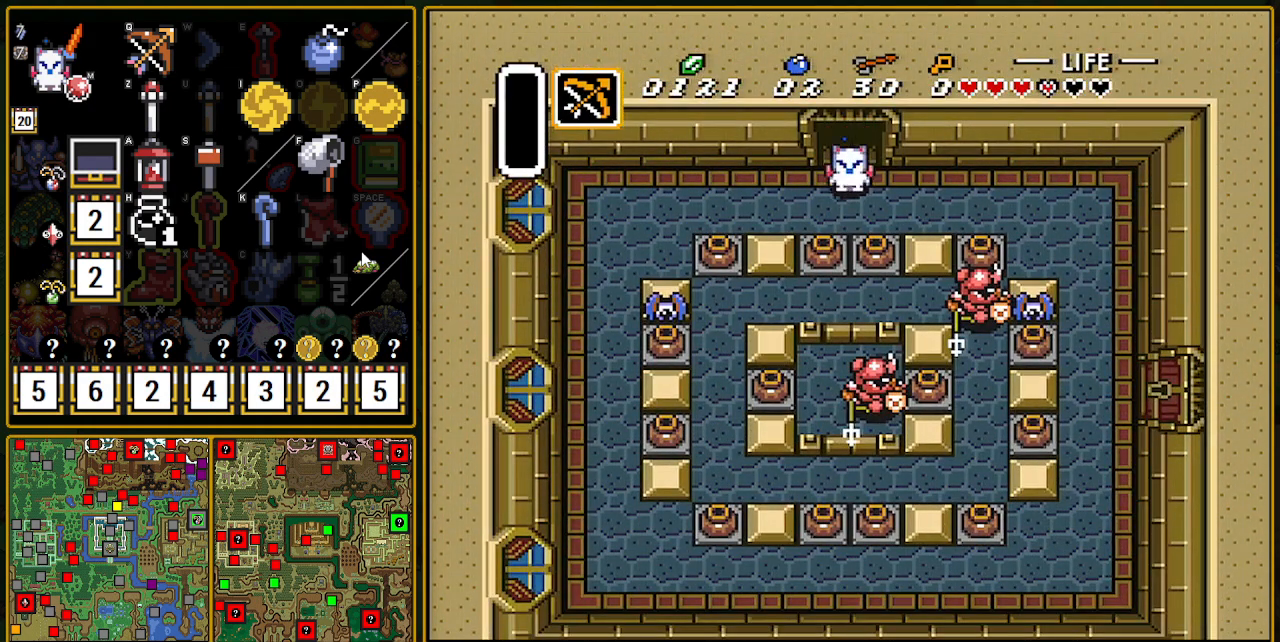
Gameplay with a controller (Nintendo layout); each line is a JSON object with the inputs held at the frame after it. "events" lists button and stick changes between this image and that frame as [ms after this image, input, new state], when the widget could be followed in between. Not read: L3 R3.
{"buttons": ["A", "DPAD_DOWN"], "events": [[67, "DPAD_RIGHT", "down"], [450, "A", "down"], [450, "DPAD_RIGHT", "up"]]}
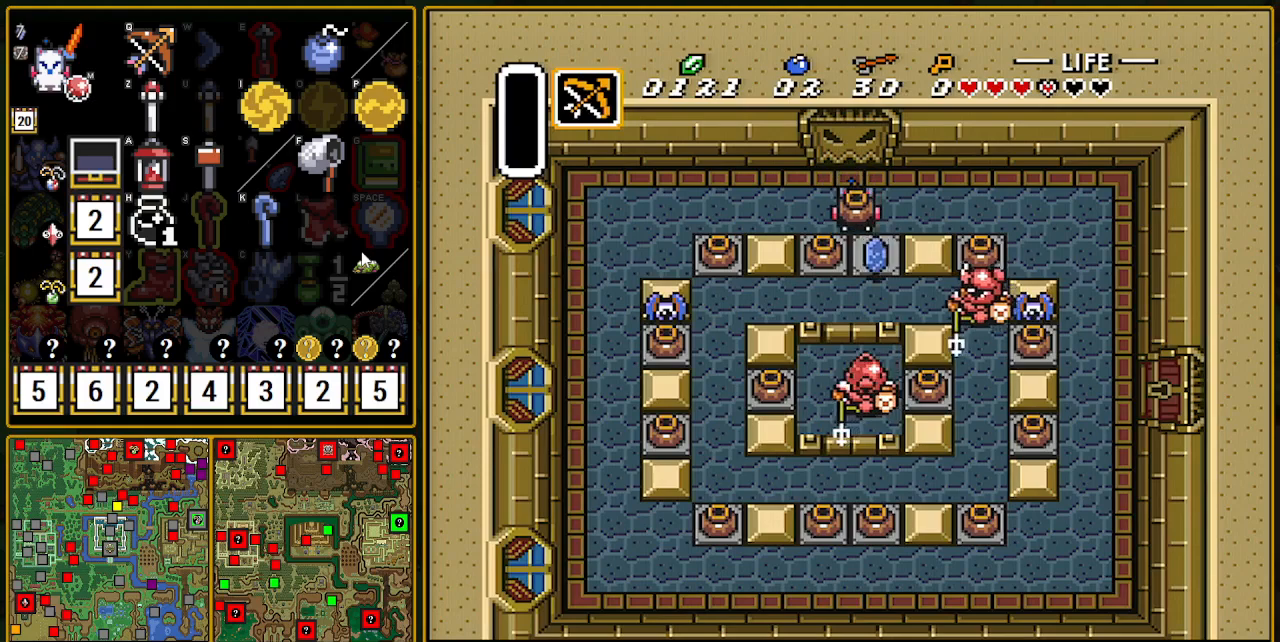
{"buttons": [], "events": [[83, "A", "up"], [483, "DPAD_DOWN", "up"]]}
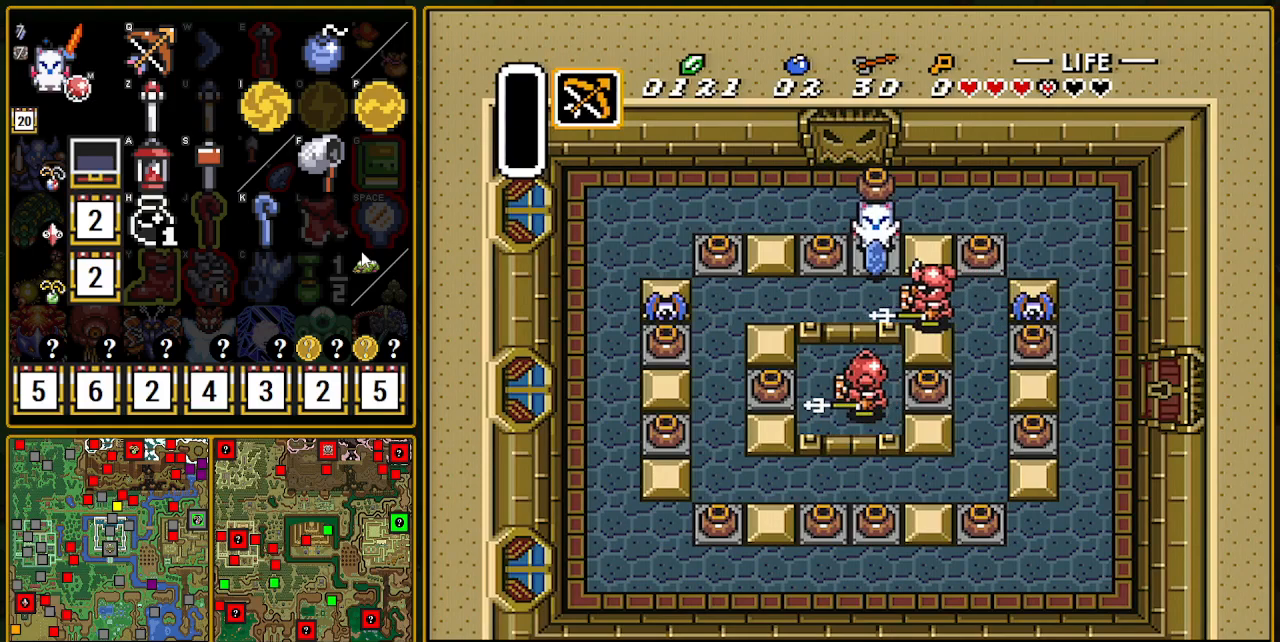
{"buttons": [], "events": [[17, "A", "down"], [150, "A", "up"]]}
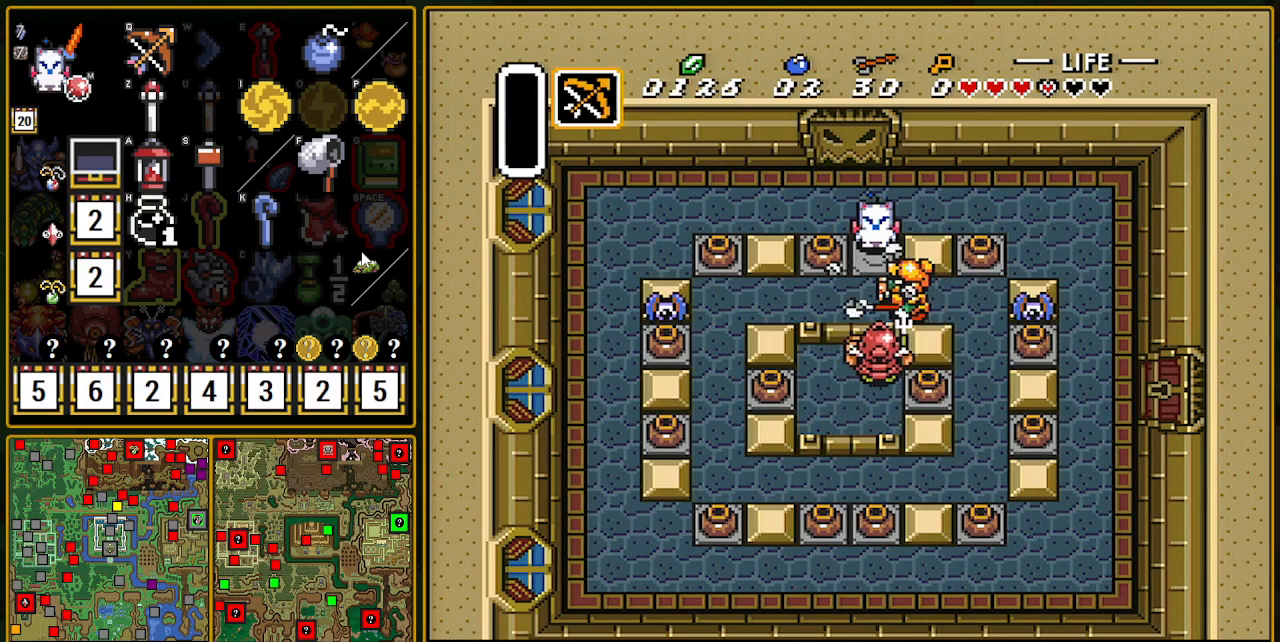
{"buttons": ["DPAD_DOWN", "DPAD_LEFT"], "events": [[33, "B", "down"], [300, "B", "up"], [300, "DPAD_DOWN", "down"], [483, "DPAD_LEFT", "down"]]}
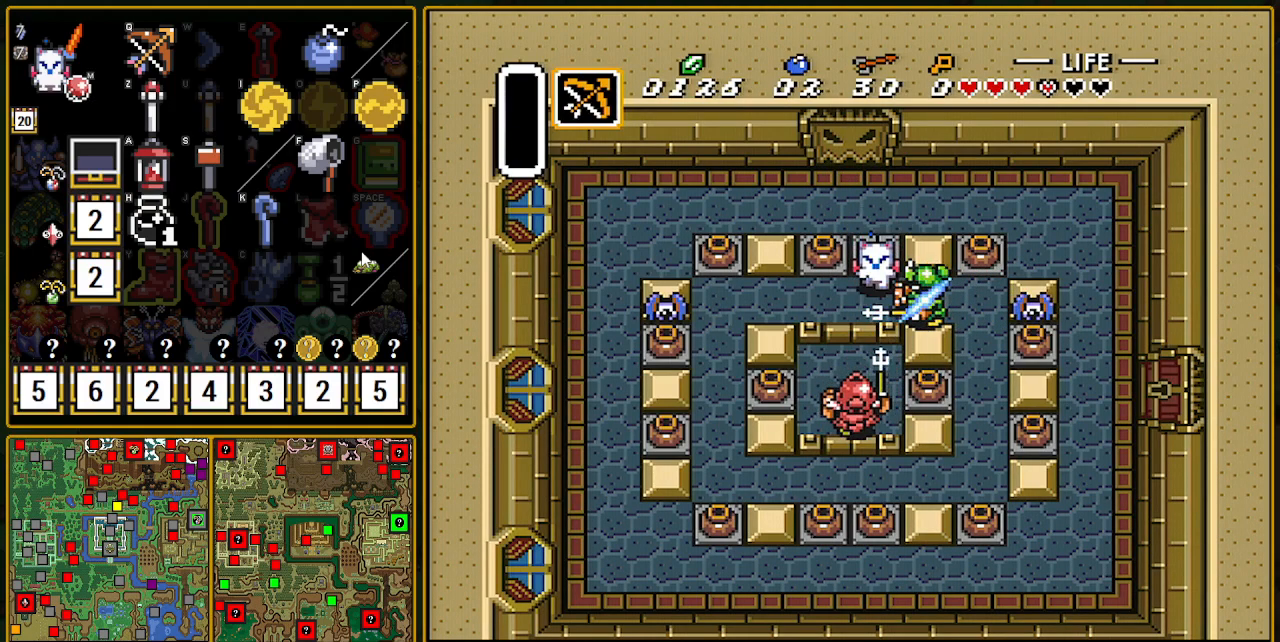
{"buttons": ["B"], "events": [[200, "DPAD_LEFT", "up"], [383, "B", "down"], [433, "DPAD_DOWN", "up"]]}
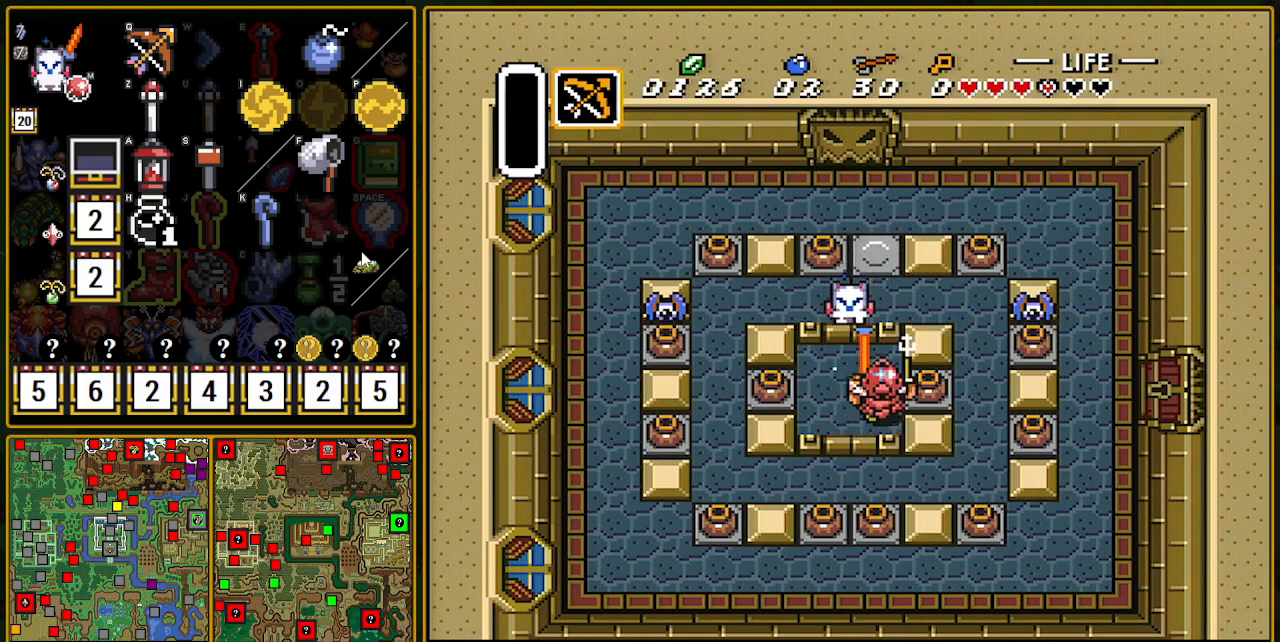
{"buttons": ["B"], "events": [[100, "B", "up"], [500, "B", "down"]]}
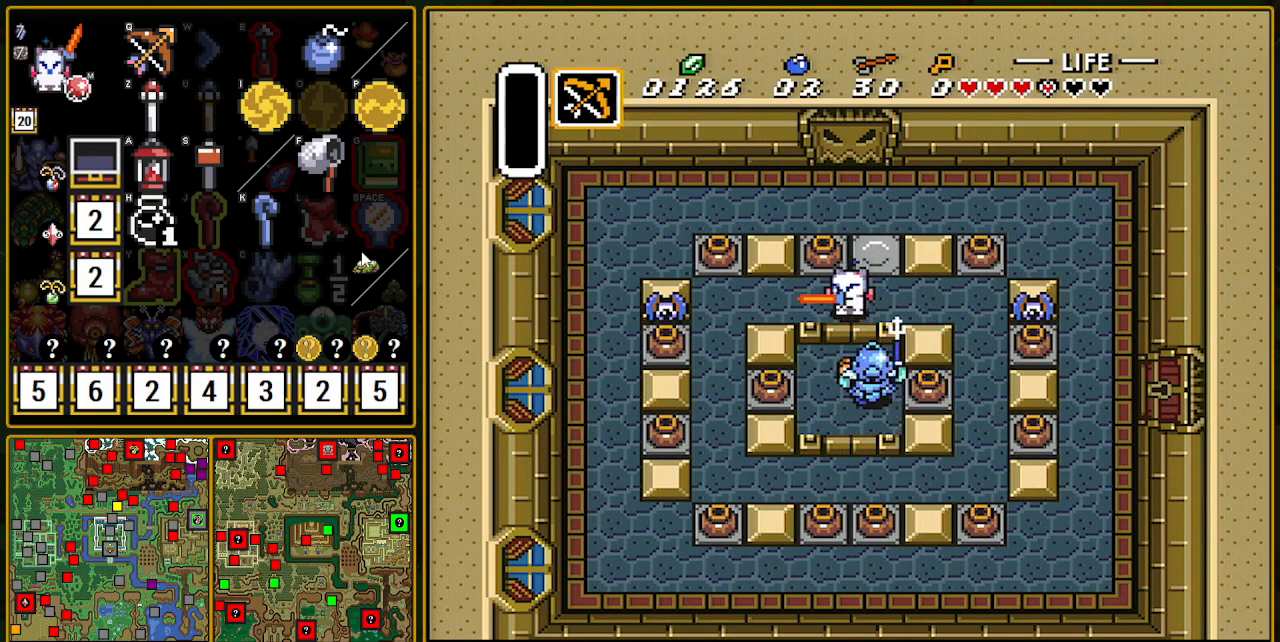
{"buttons": ["B", "DPAD_LEFT"], "events": [[150, "DPAD_LEFT", "down"], [167, "B", "up"], [500, "B", "down"]]}
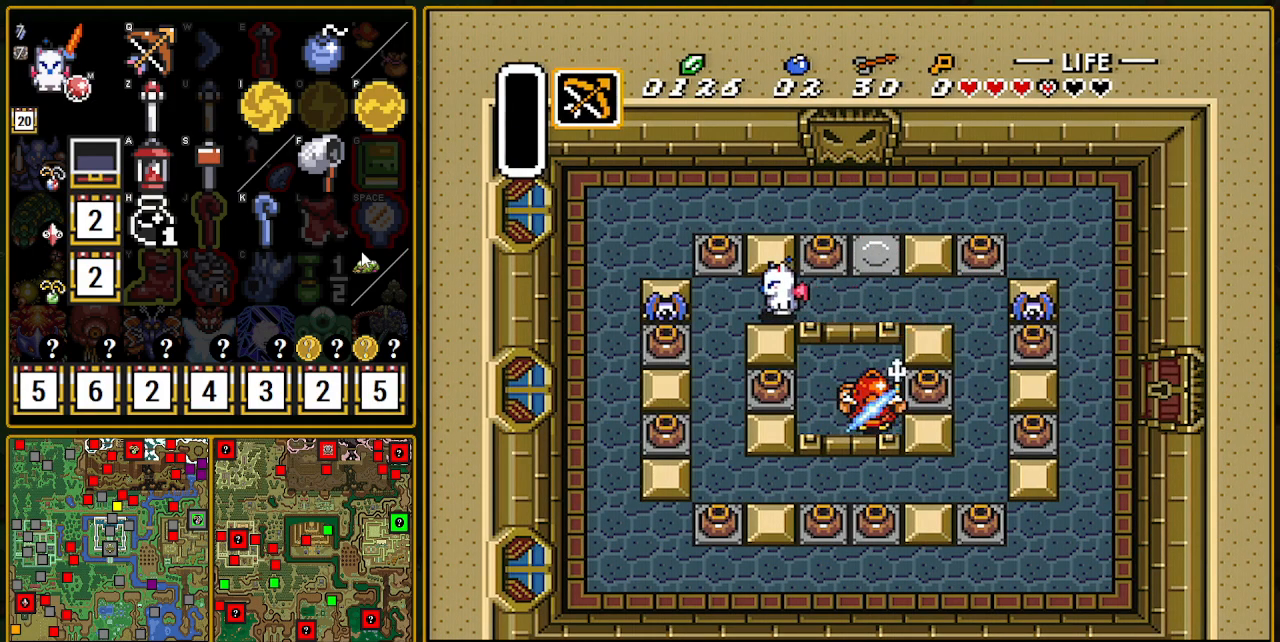
{"buttons": ["DPAD_DOWN", "DPAD_LEFT"], "events": [[183, "B", "up"], [483, "DPAD_DOWN", "down"]]}
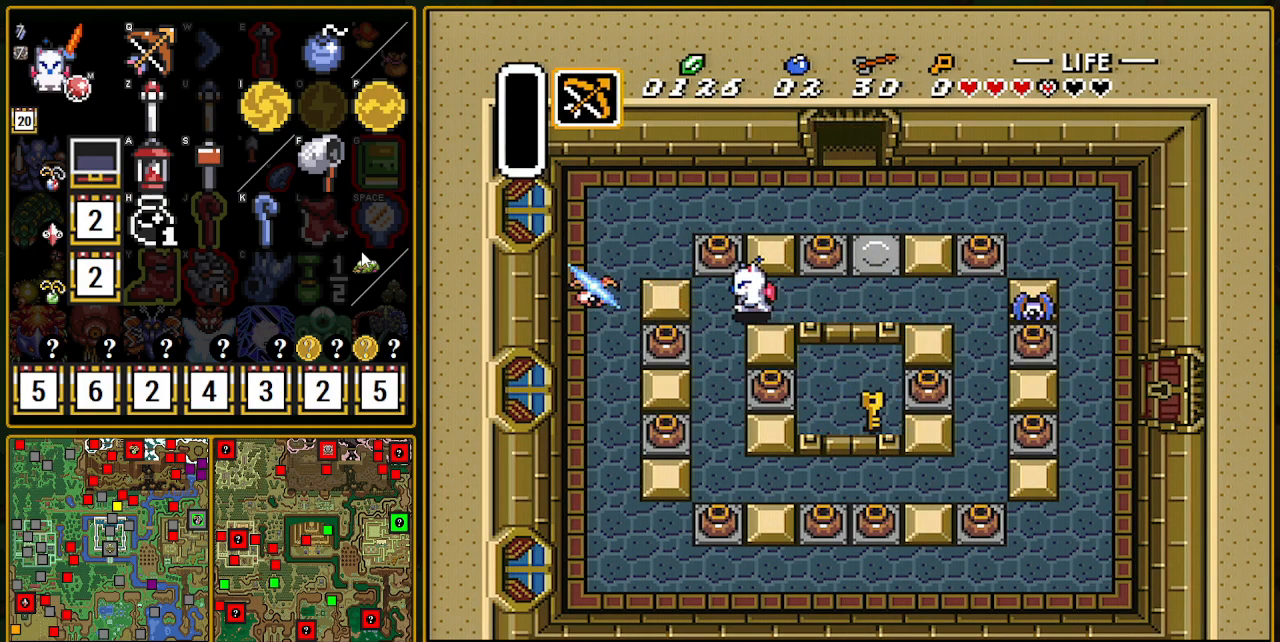
{"buttons": ["DPAD_DOWN"], "events": [[67, "DPAD_LEFT", "up"], [267, "DPAD_LEFT", "down"], [500, "DPAD_LEFT", "up"]]}
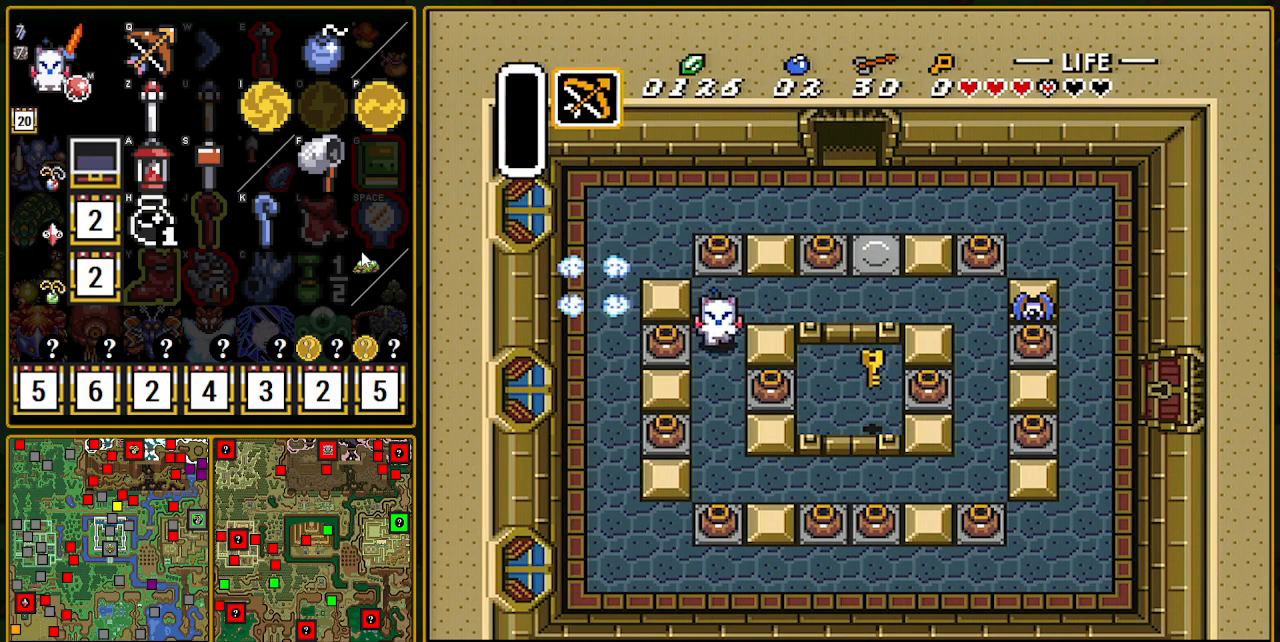
{"buttons": ["DPAD_RIGHT"], "events": [[267, "A", "down"], [267, "DPAD_DOWN", "up"], [267, "DPAD_RIGHT", "down"], [400, "A", "up"]]}
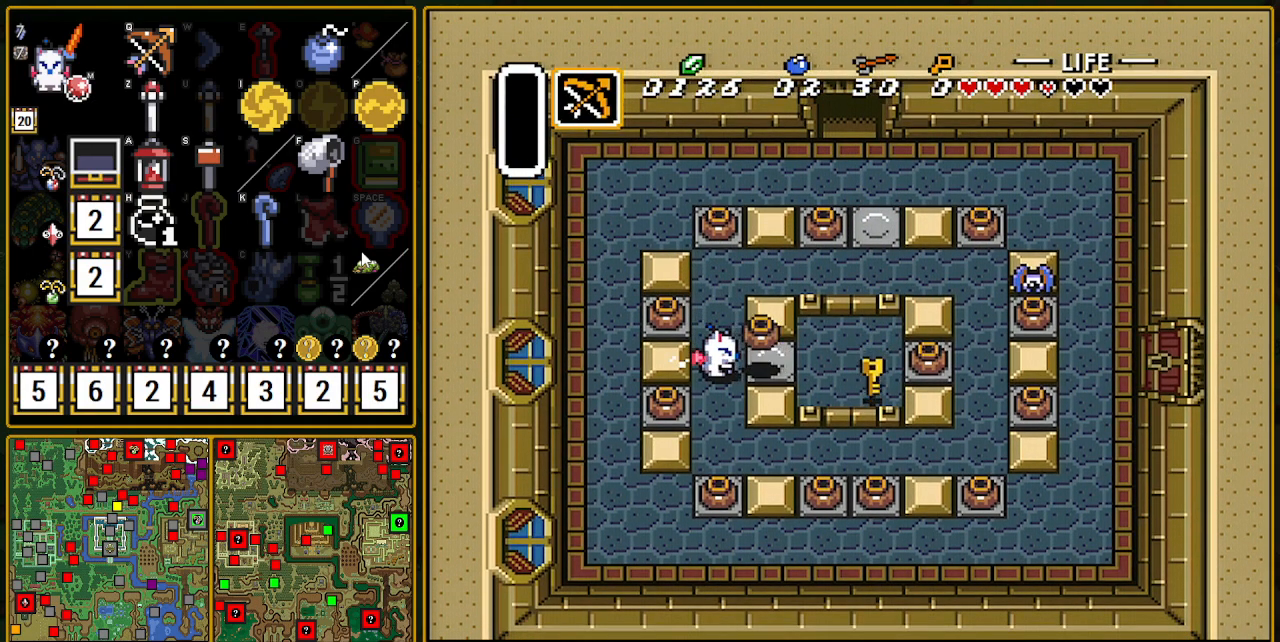
{"buttons": ["DPAD_RIGHT"], "events": [[350, "A", "down"], [467, "A", "up"]]}
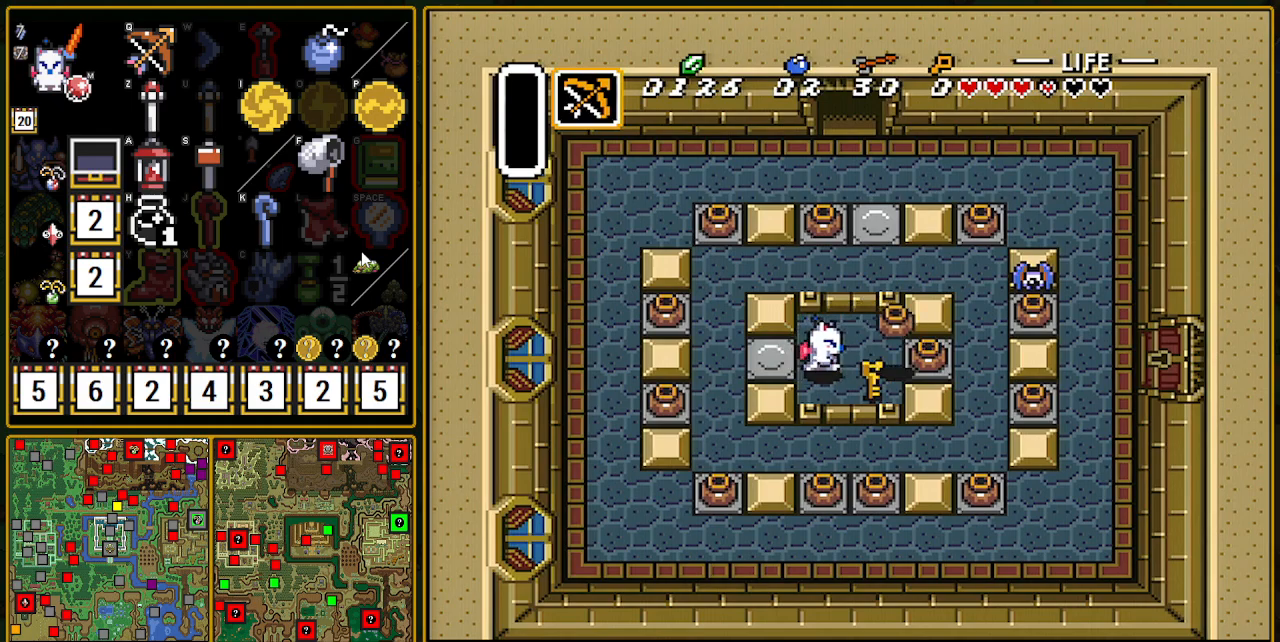
{"buttons": ["DPAD_RIGHT"], "events": [[233, "A", "down"], [400, "A", "up"]]}
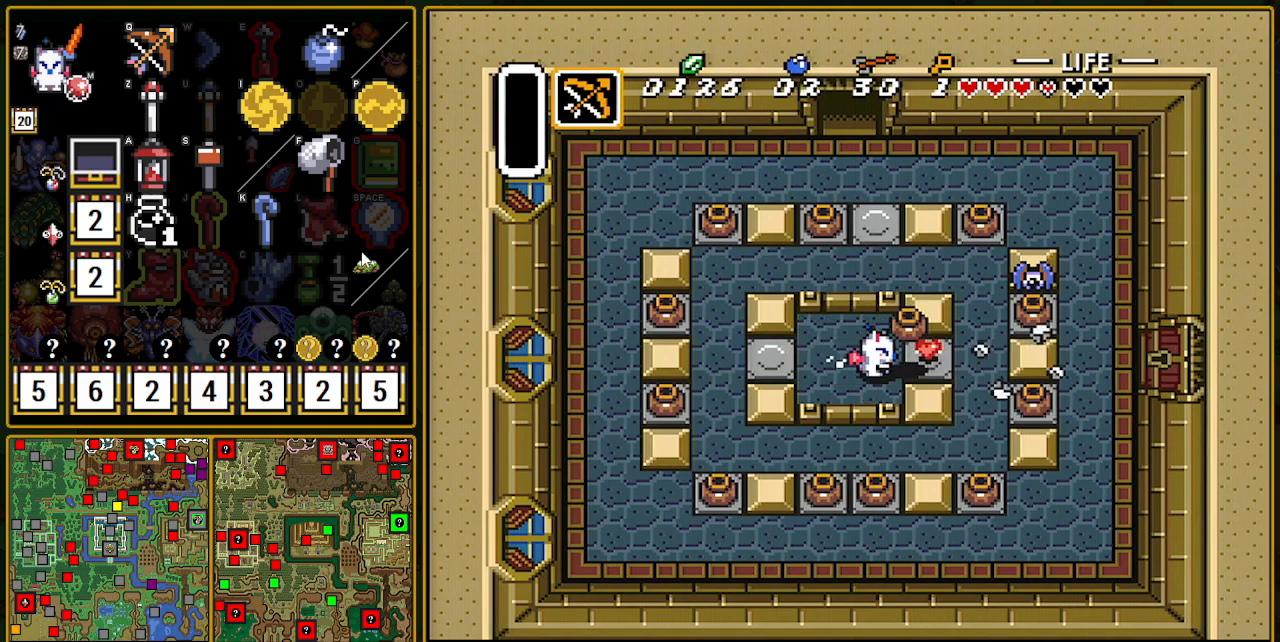
{"buttons": ["A", "DPAD_UP", "DPAD_RIGHT"], "events": [[400, "DPAD_RIGHT", "up"], [400, "DPAD_UP", "down"], [450, "A", "down"], [500, "DPAD_RIGHT", "down"]]}
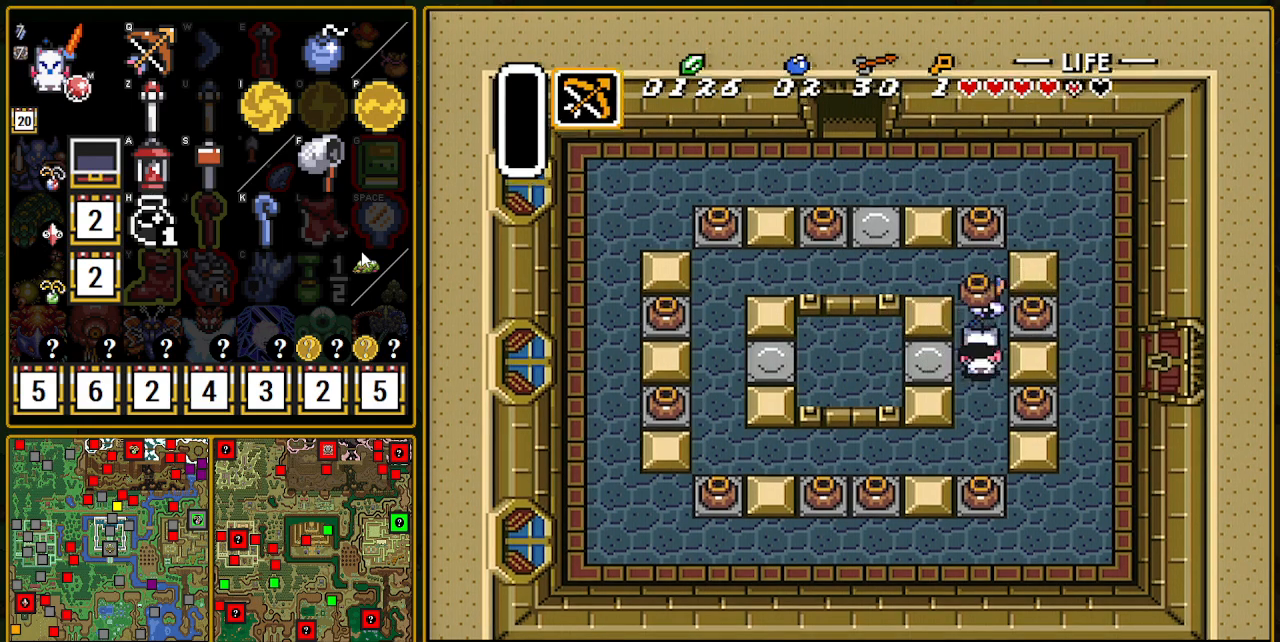
{"buttons": ["DPAD_RIGHT"], "events": [[17, "DPAD_UP", "up"], [50, "A", "up"], [217, "A", "down"], [317, "A", "up"], [333, "DPAD_UP", "down"], [433, "DPAD_UP", "up"]]}
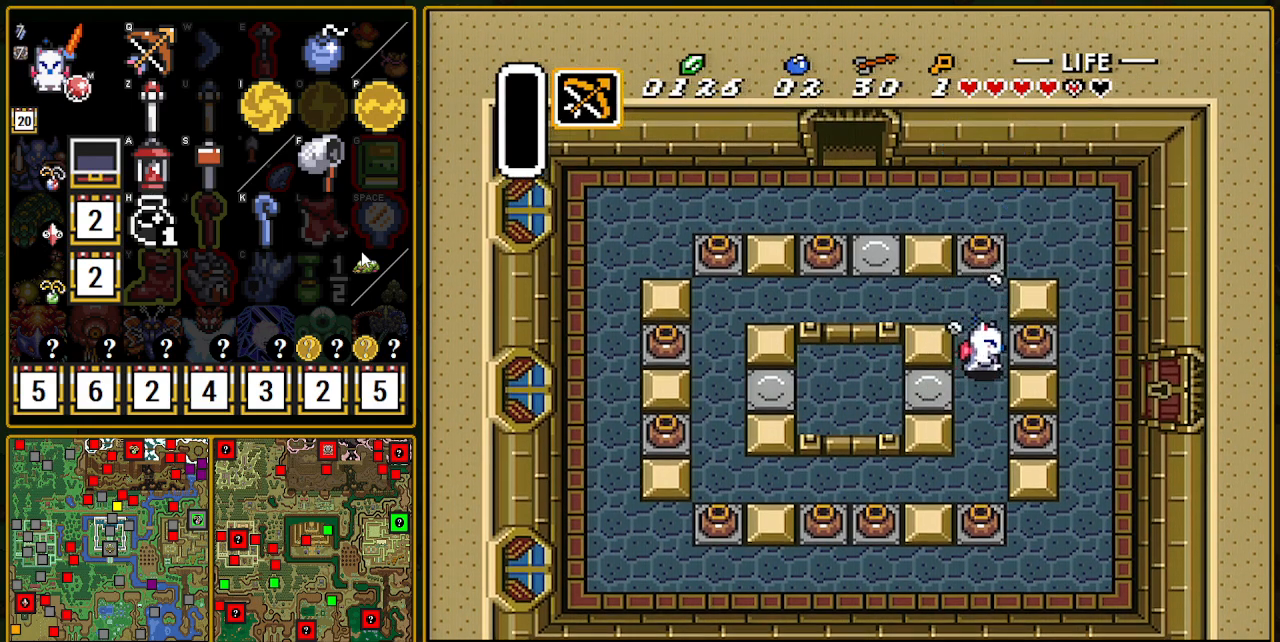
{"buttons": ["A", "DPAD_DOWN", "DPAD_RIGHT"], "events": [[17, "A", "down"], [217, "A", "up"], [483, "A", "down"], [500, "DPAD_DOWN", "down"]]}
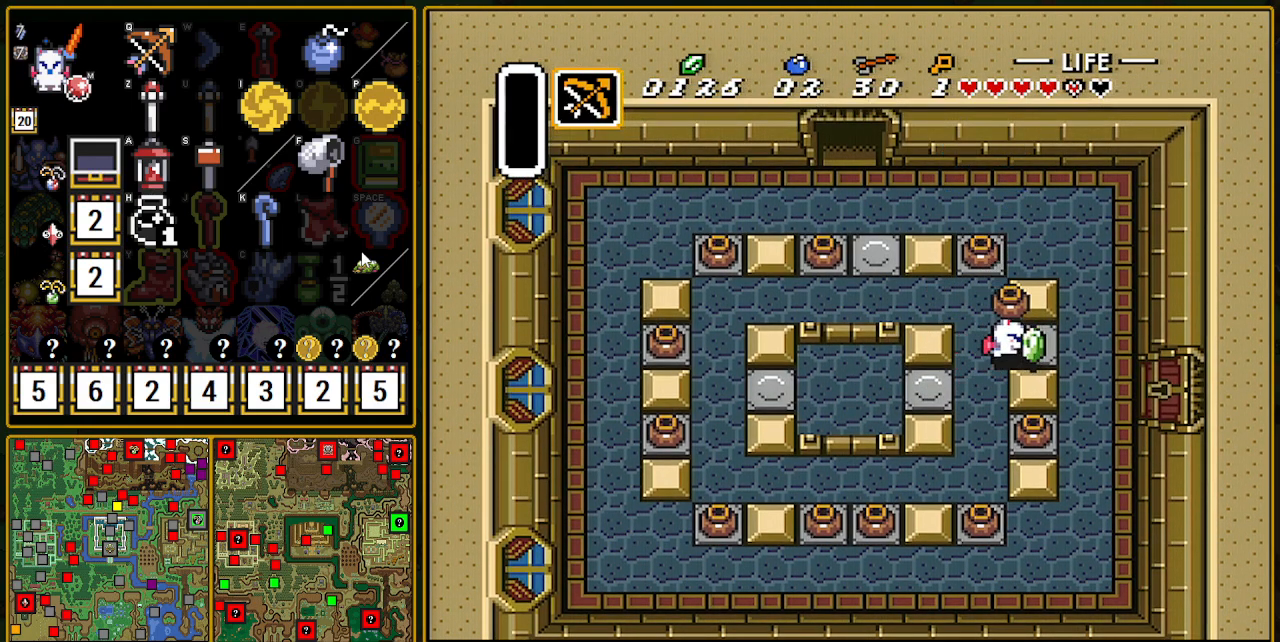
{"buttons": ["DPAD_DOWN", "DPAD_RIGHT"], "events": [[100, "A", "up"]]}
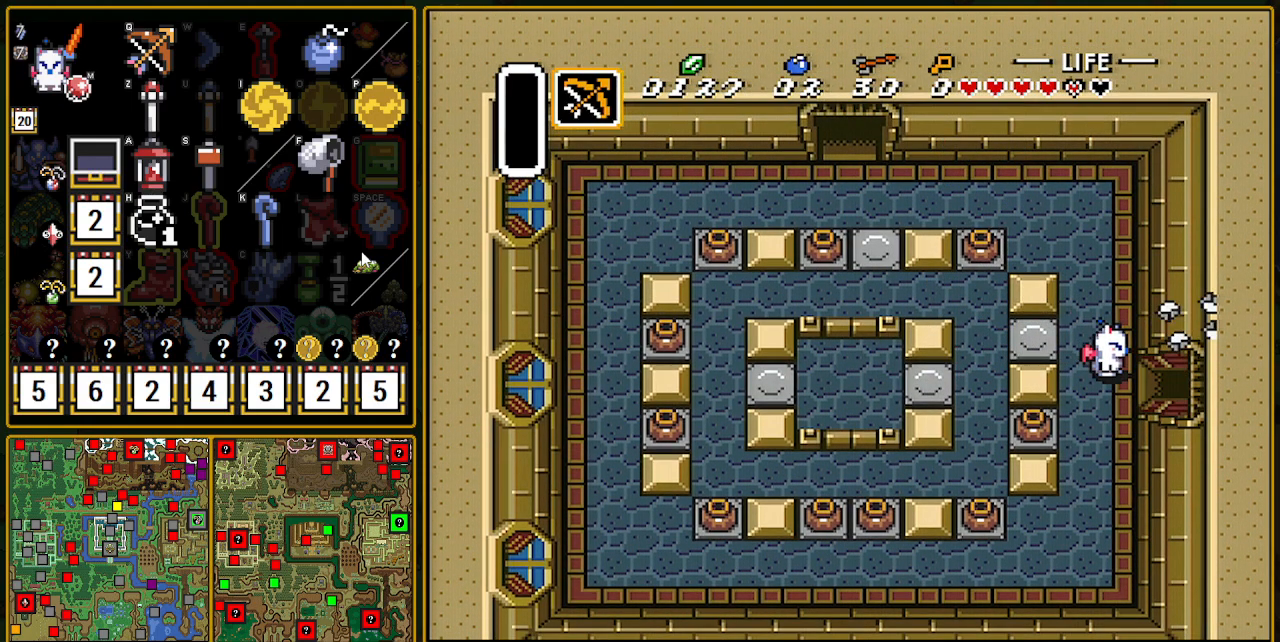
{"buttons": ["DPAD_RIGHT"], "events": [[167, "DPAD_DOWN", "up"]]}
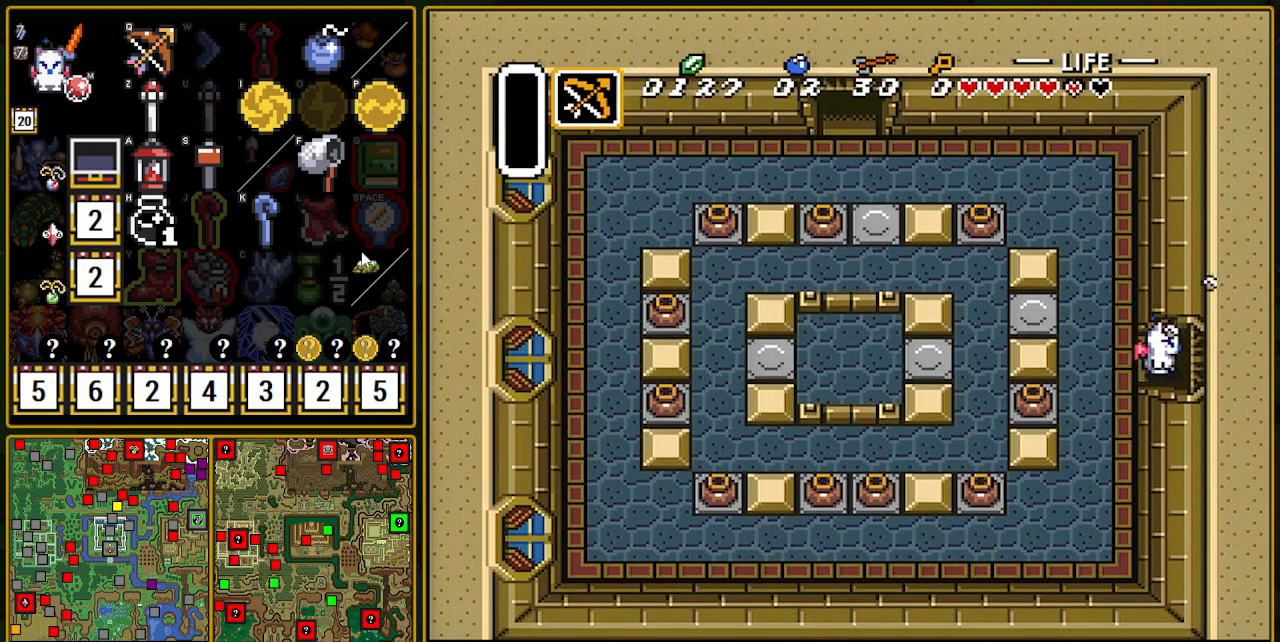
{"buttons": ["DPAD_RIGHT"], "events": []}
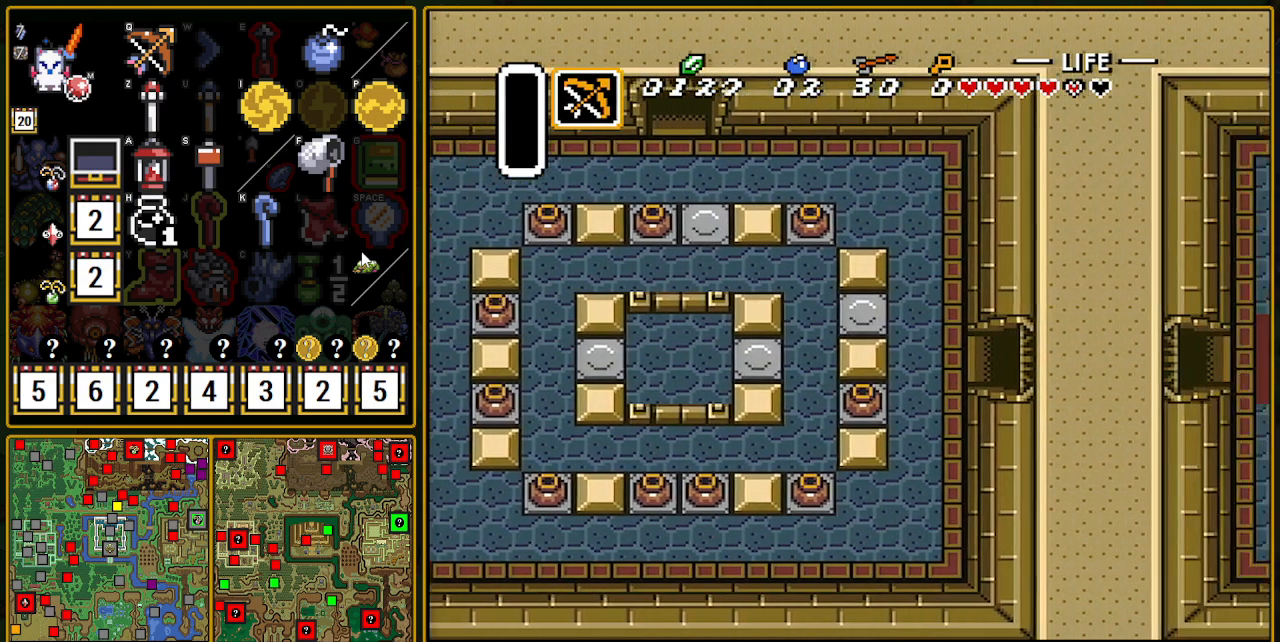
{"buttons": [], "events": [[267, "DPAD_RIGHT", "up"]]}
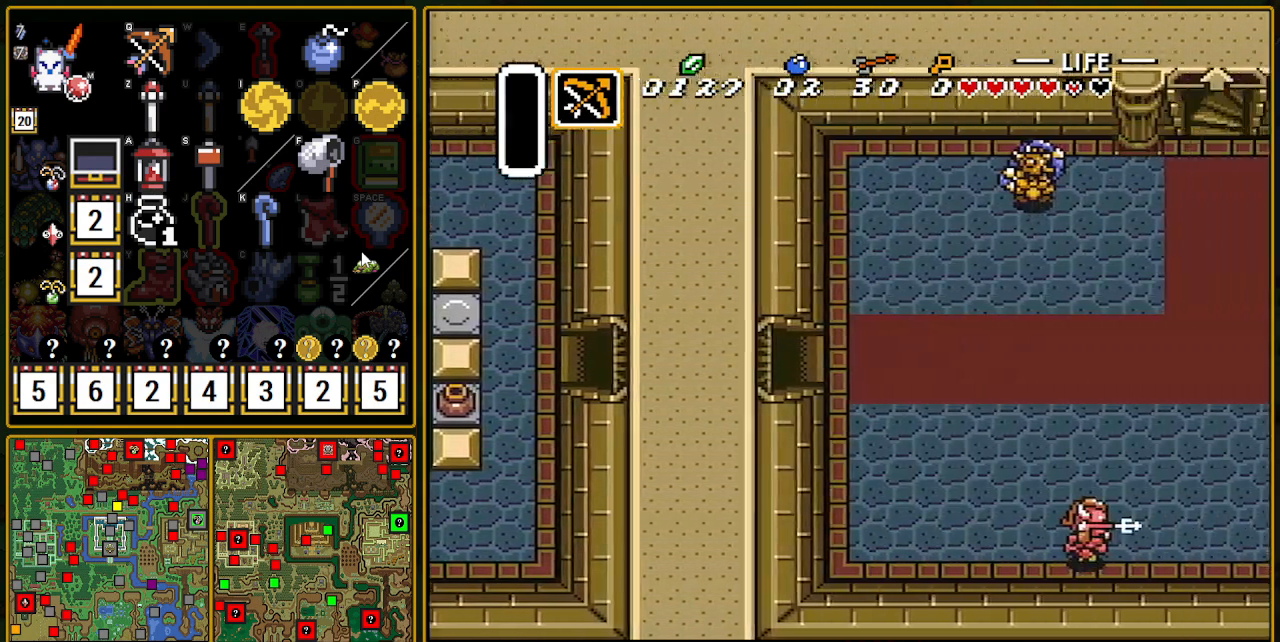
{"buttons": ["DPAD_UP", "DPAD_RIGHT"], "events": [[17, "DPAD_RIGHT", "down"], [433, "DPAD_UP", "down"]]}
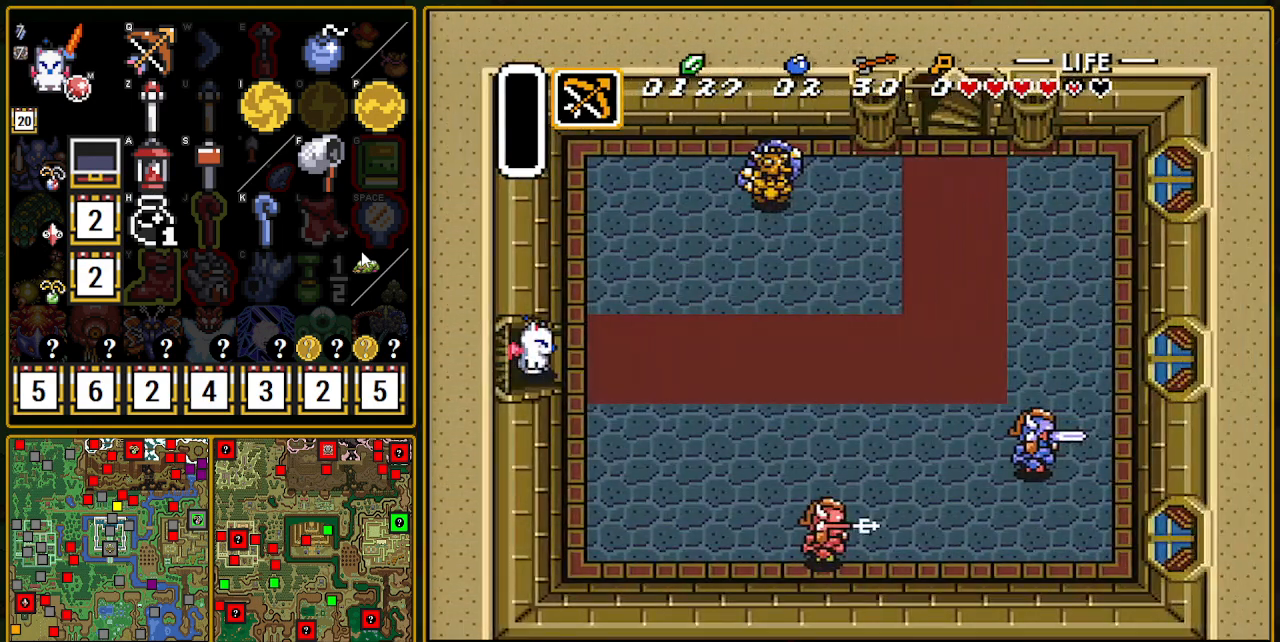
{"buttons": ["A"], "events": [[83, "DPAD_UP", "up"], [283, "A", "down"], [467, "DPAD_RIGHT", "up"]]}
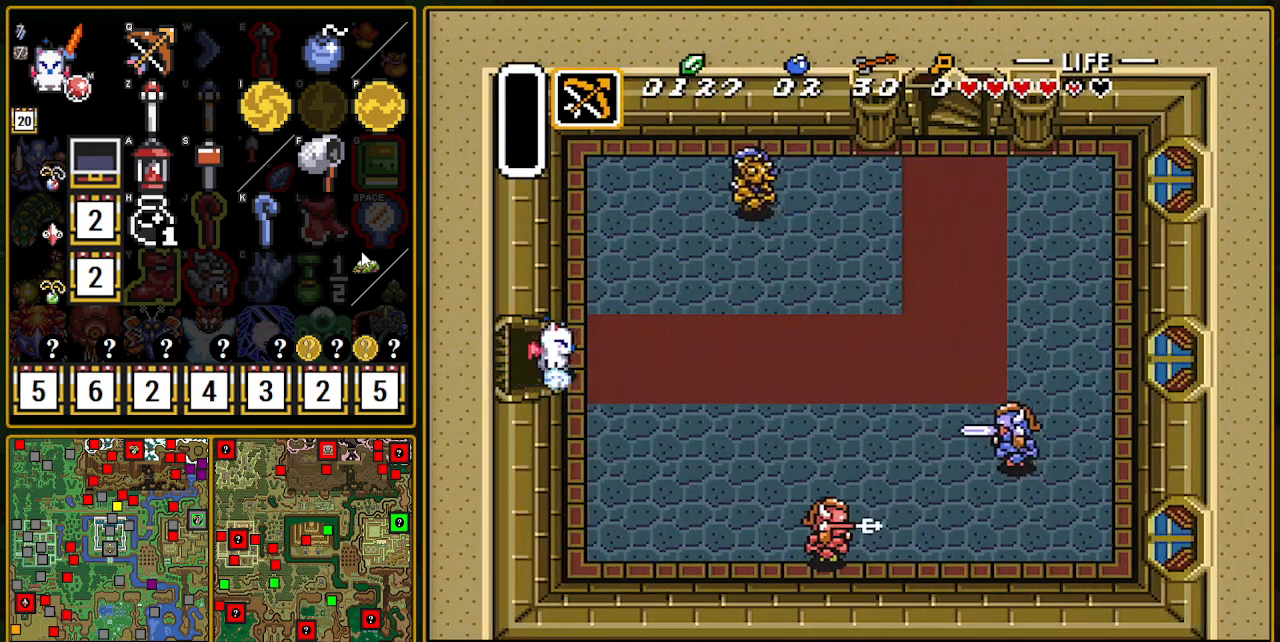
{"buttons": ["A"], "events": []}
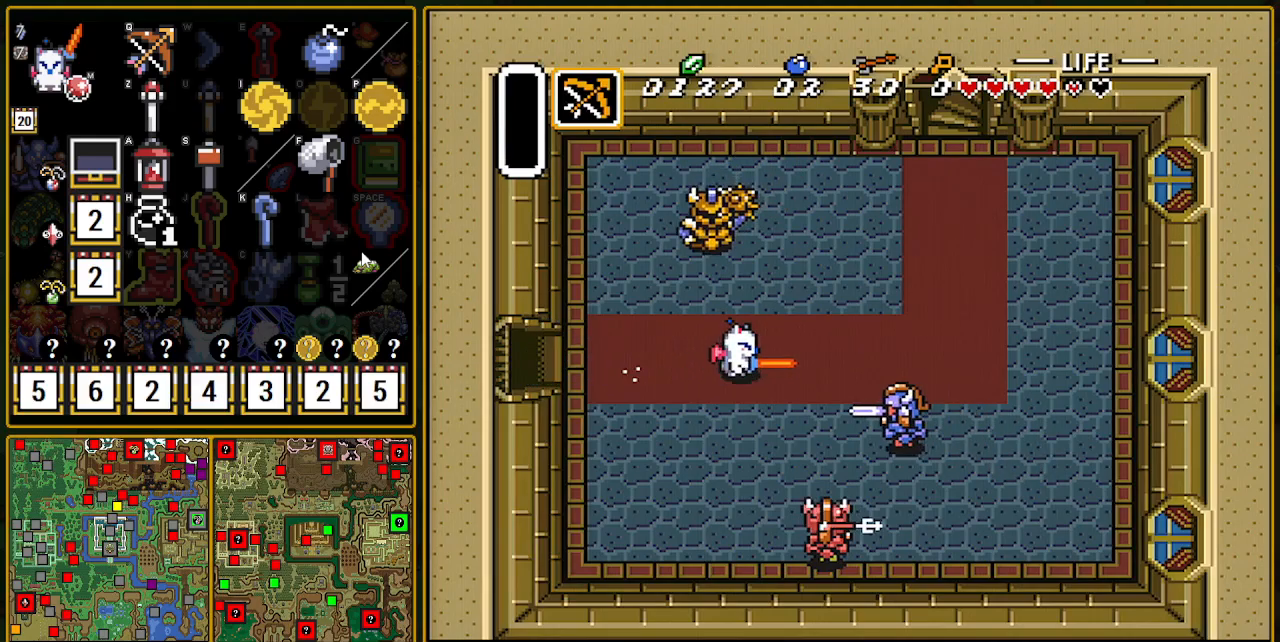
{"buttons": ["A", "DPAD_UP"], "events": [[67, "A", "up"], [300, "DPAD_UP", "down"], [333, "A", "down"]]}
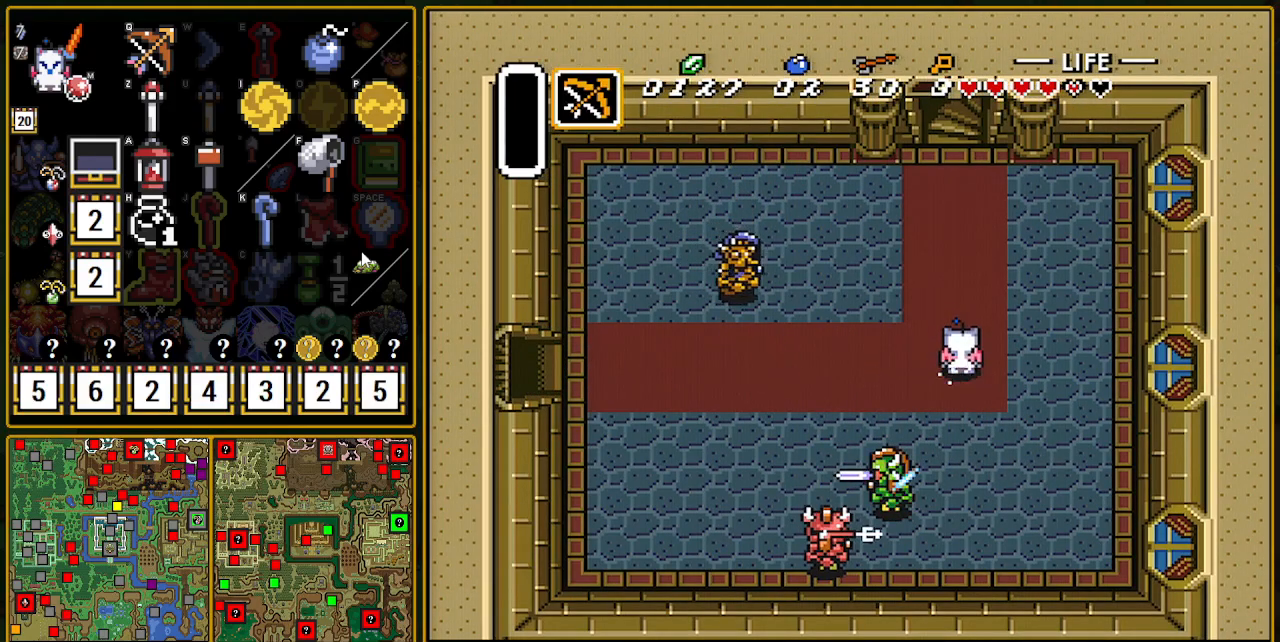
{"buttons": ["A", "DPAD_UP"], "events": []}
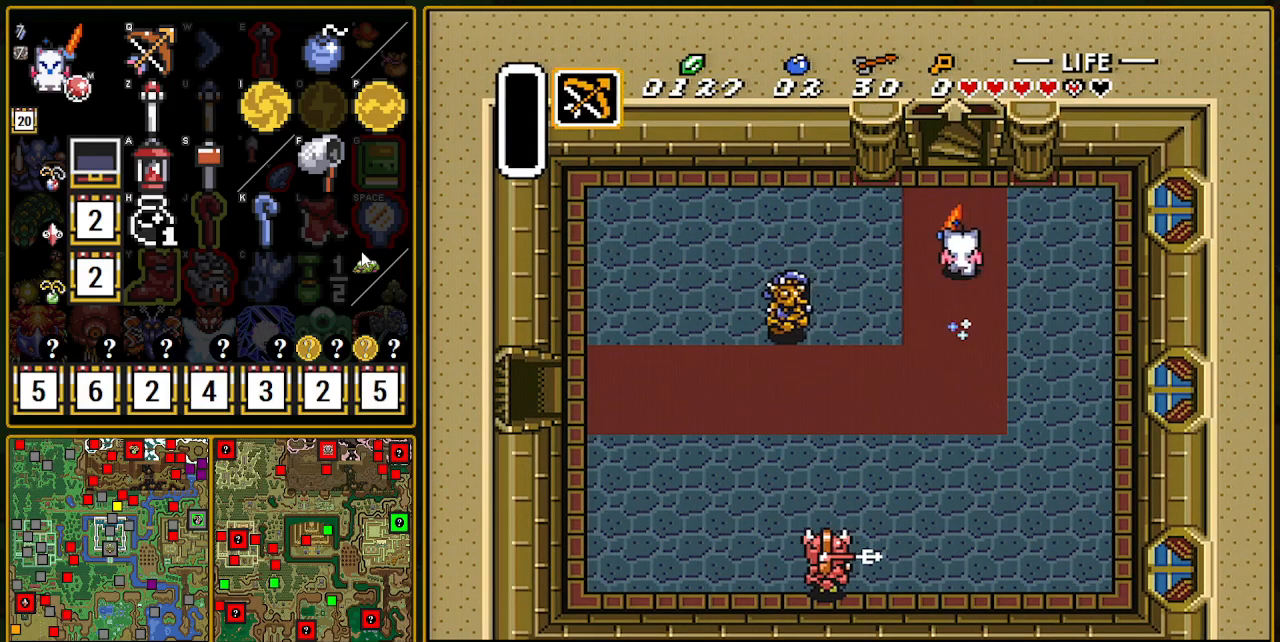
{"buttons": ["A"], "events": [[500, "DPAD_UP", "up"]]}
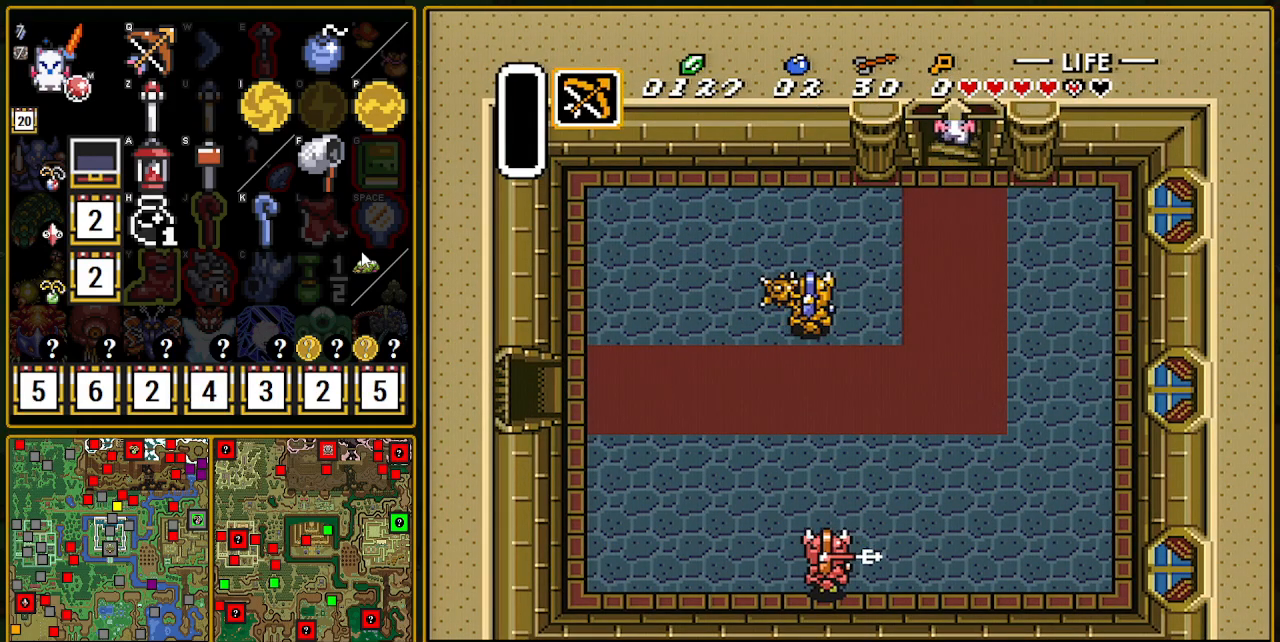
{"buttons": [], "events": [[133, "A", "up"]]}
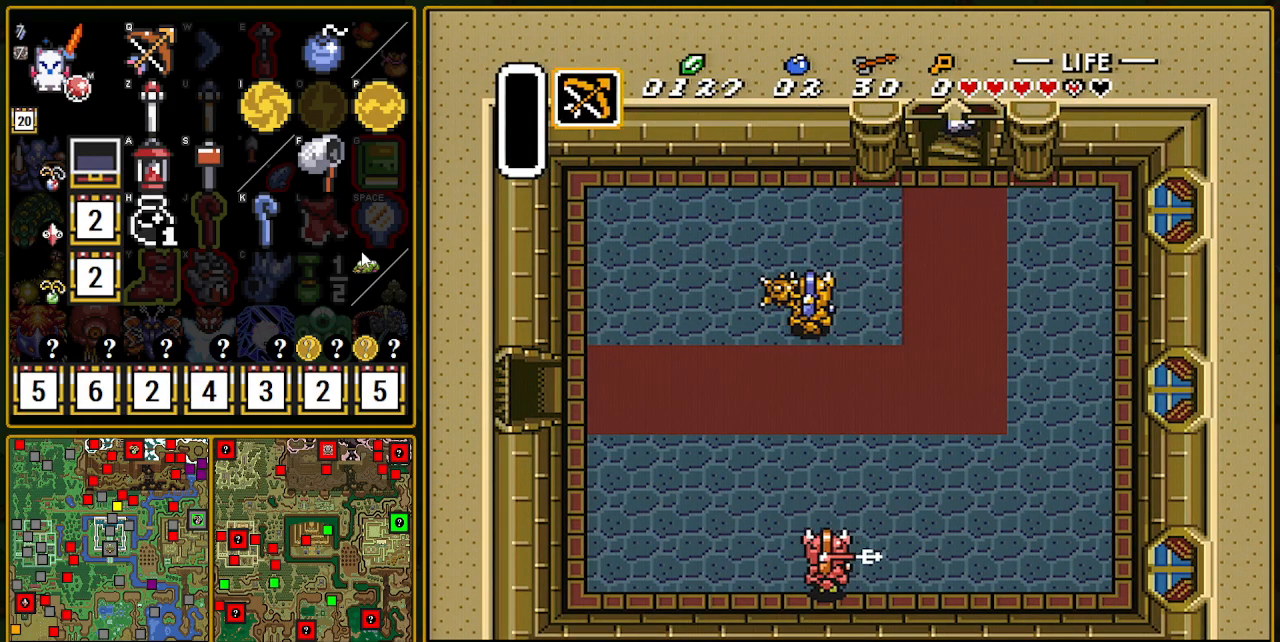
{"buttons": [], "events": []}
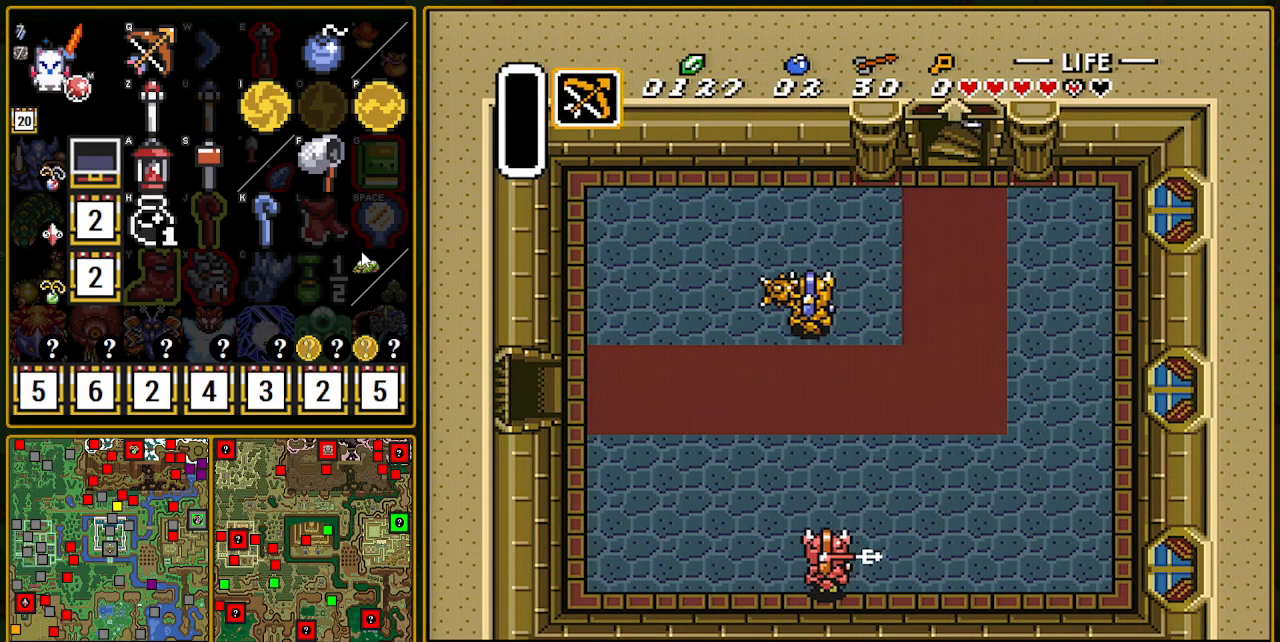
{"buttons": [], "events": []}
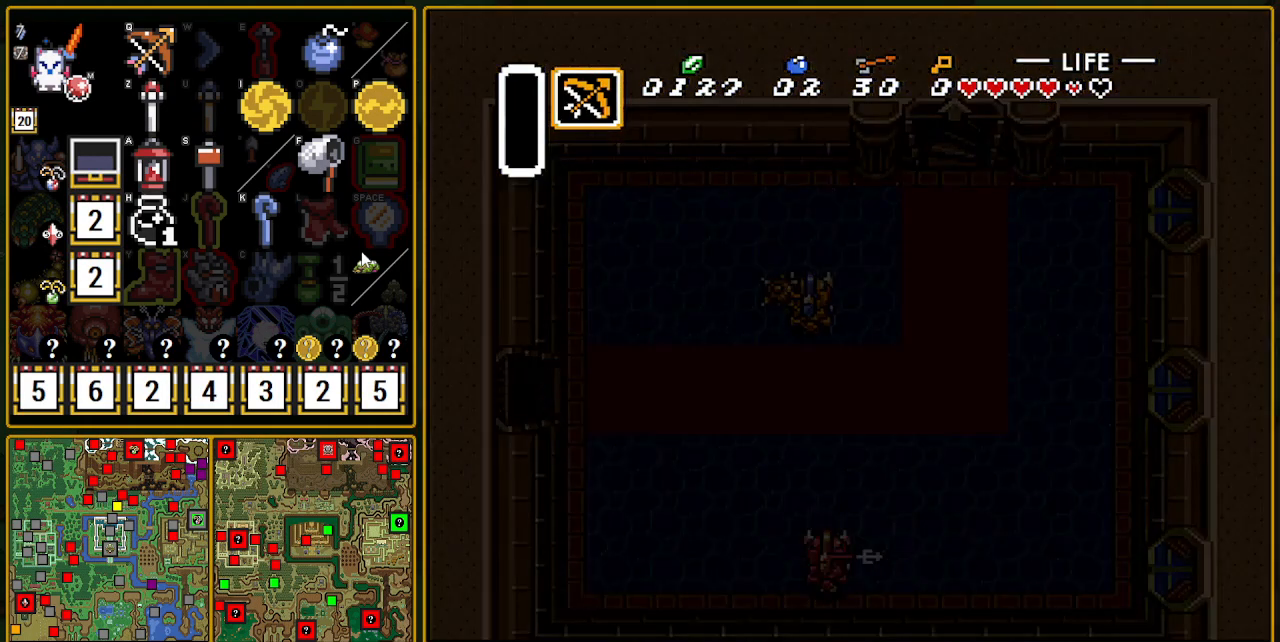
{"buttons": [], "events": []}
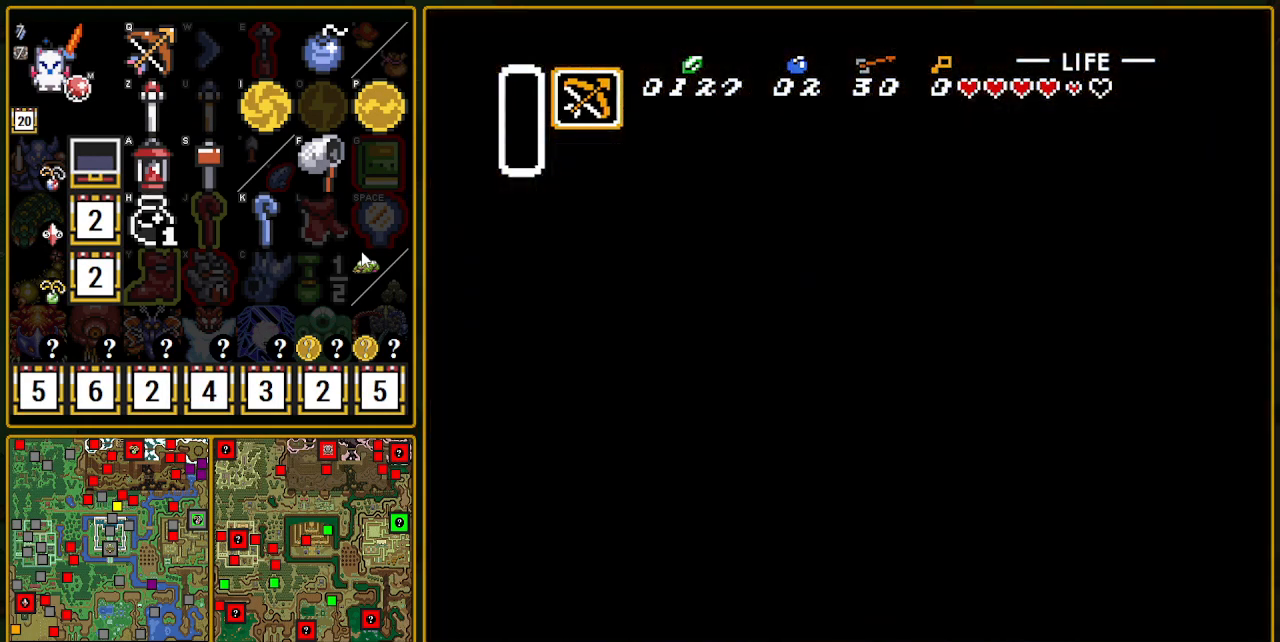
{"buttons": [], "events": []}